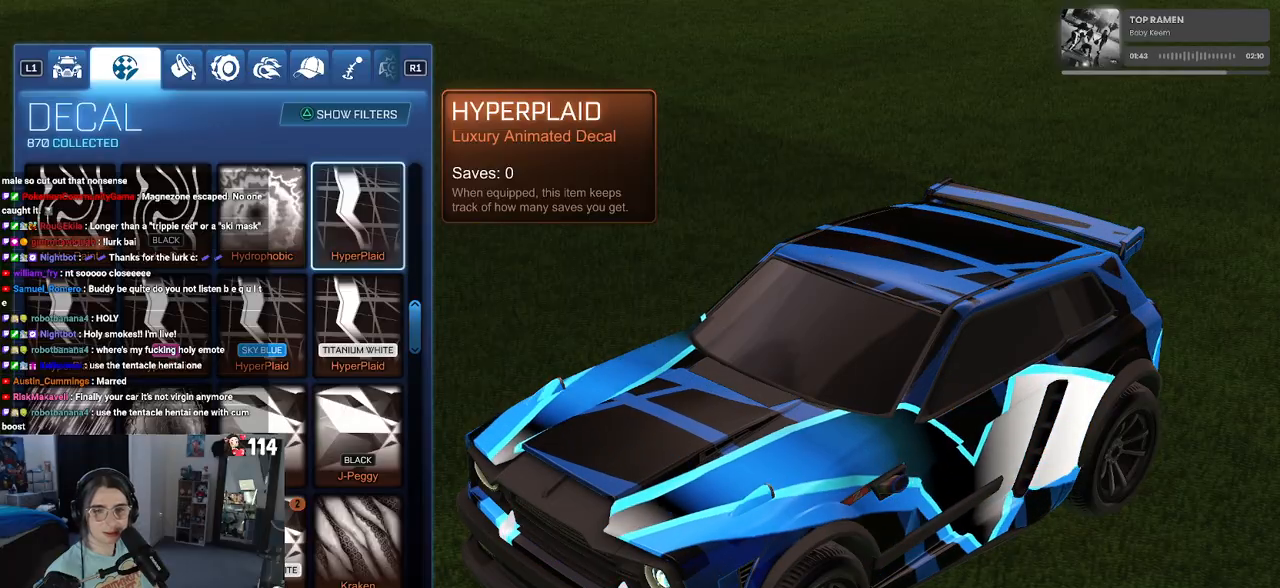
Gameplay with a controller (PlayStation layout); each line is a JSON object with the inputs held at the frame after it. "events" lists button and stick changes between this image and that frame as [ms after this image, input, new state], when the widget could be followed in between.
{"buttons": [], "left_stick": "center", "right_stick": "center", "events": [[317, "DPAD_UP", "down"], [467, "DPAD_UP", "up"]]}
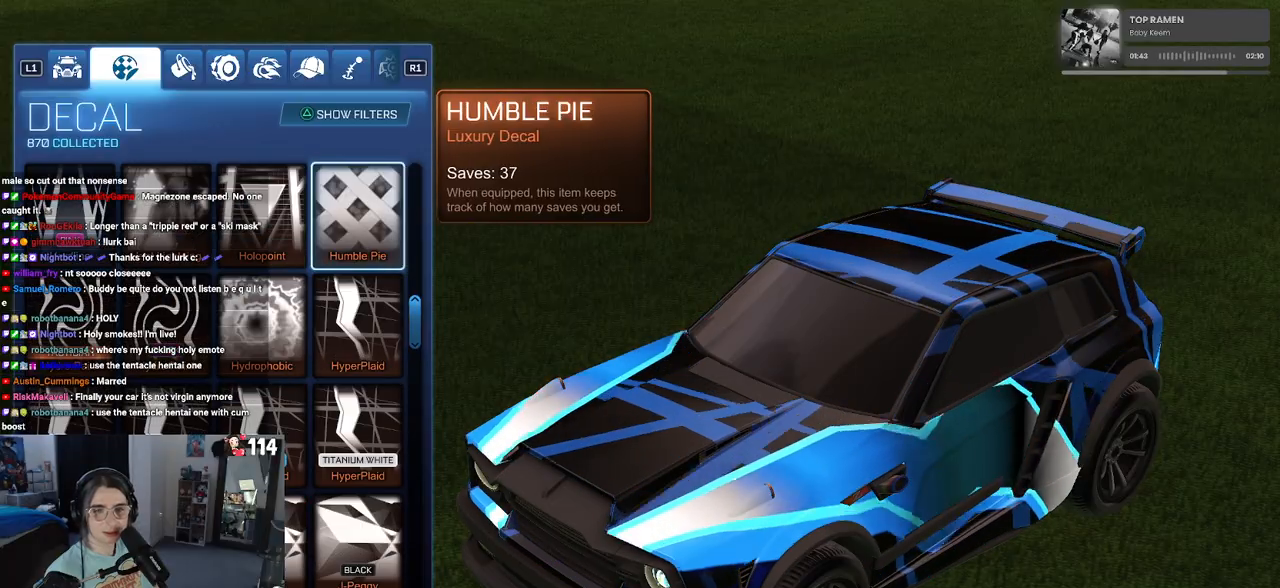
{"buttons": [], "left_stick": "center", "right_stick": "center", "events": [[33, "DPAD_UP", "down"], [150, "DPAD_UP", "up"]]}
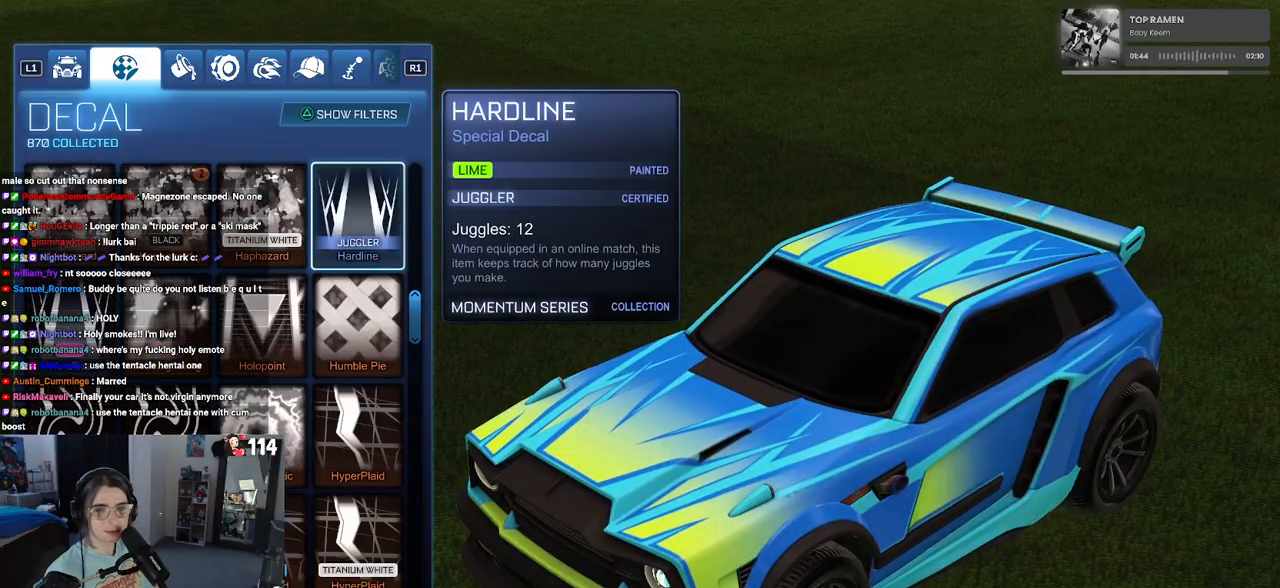
{"buttons": [], "left_stick": "center", "right_stick": "center", "events": [[317, "DPAD_UP", "down"], [433, "DPAD_UP", "up"]]}
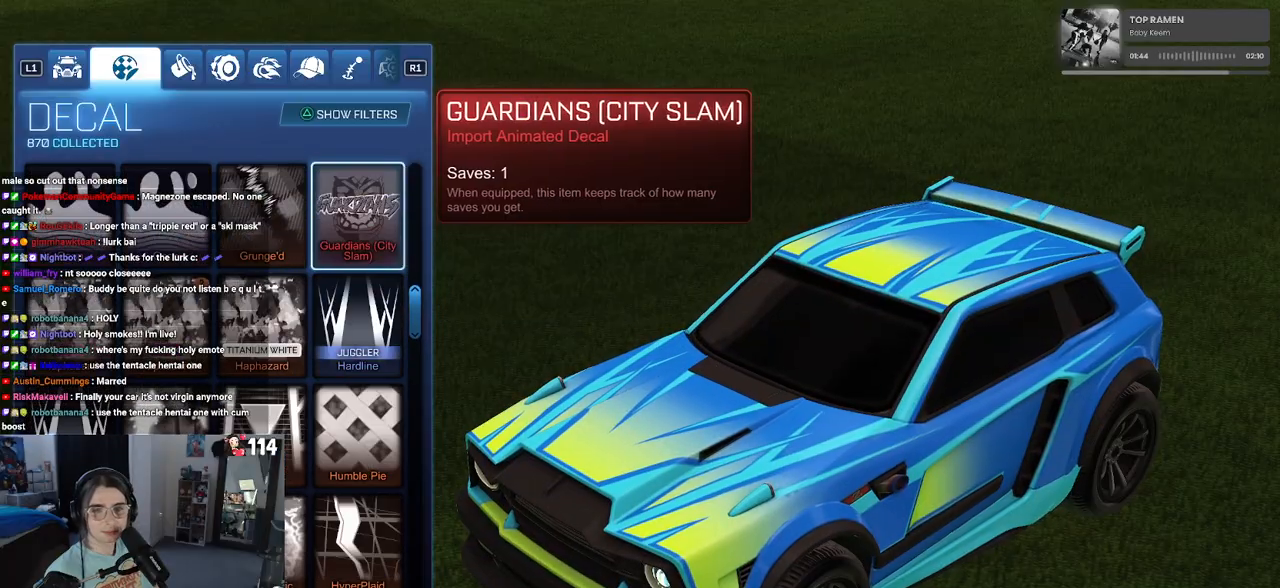
{"buttons": [], "left_stick": "center", "right_stick": "center", "events": []}
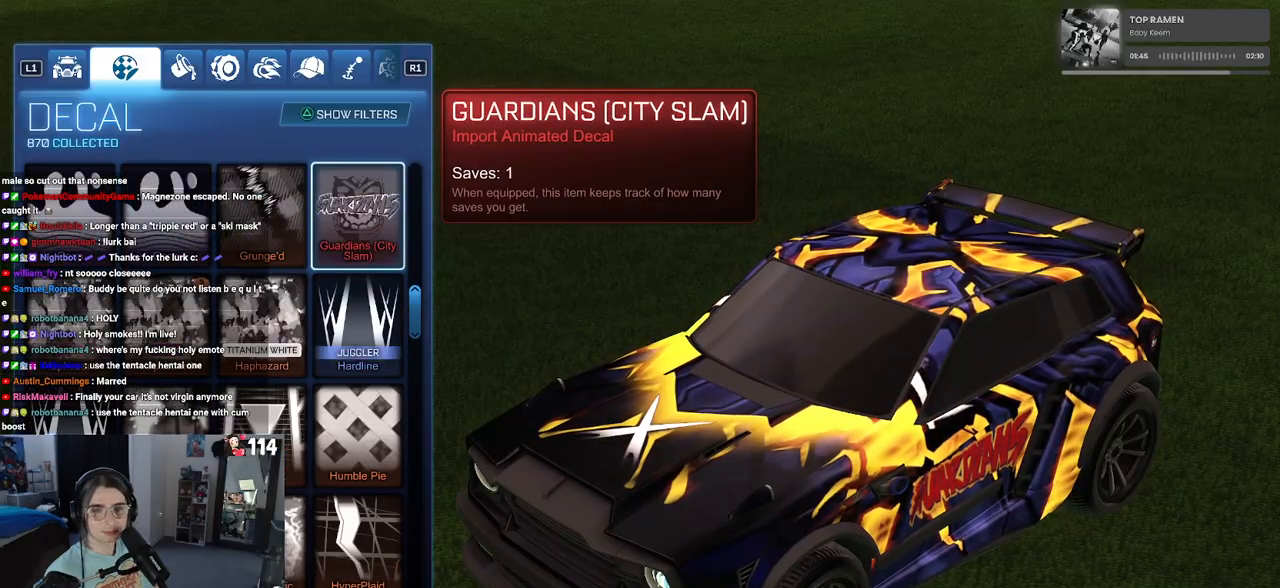
{"buttons": [], "left_stick": "center", "right_stick": "center", "events": []}
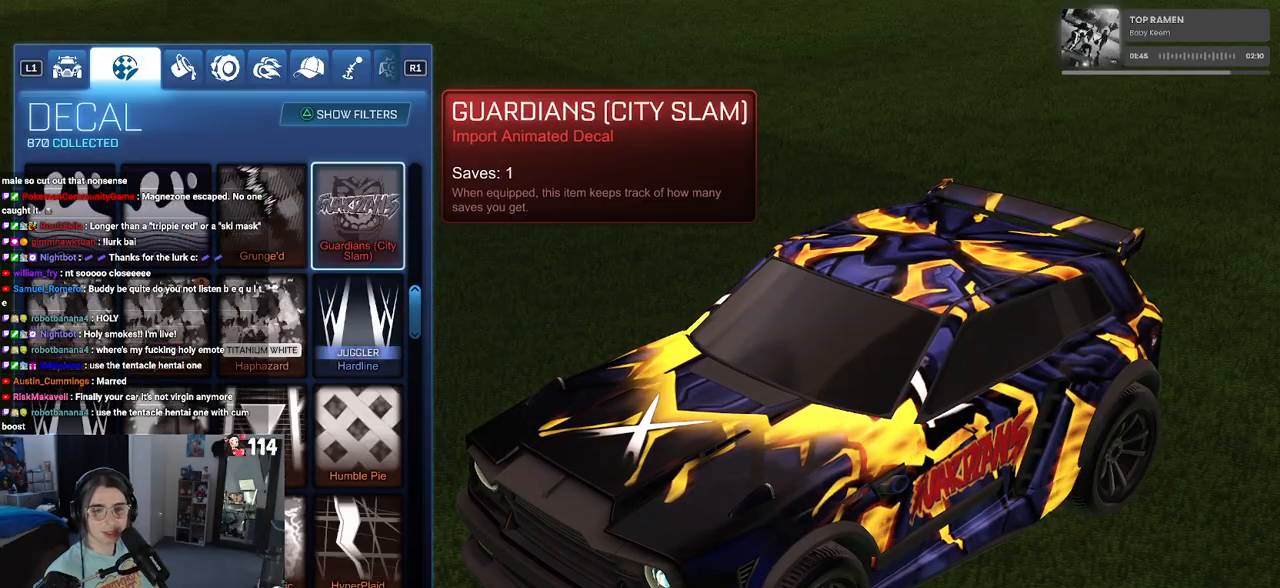
{"buttons": [], "left_stick": "center", "right_stick": "center", "events": []}
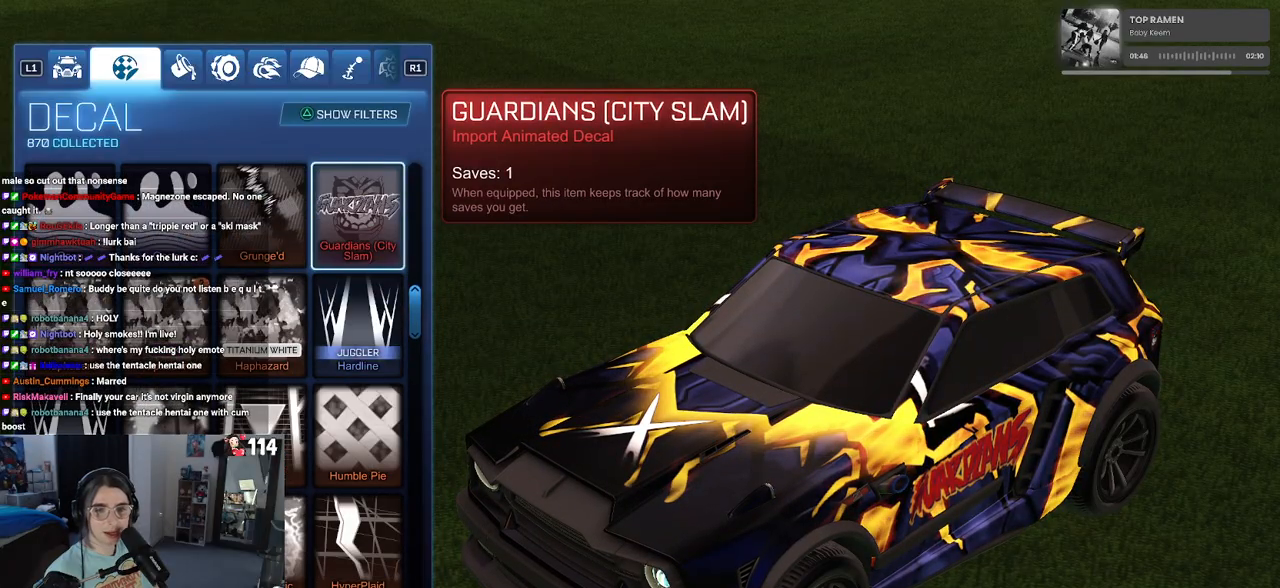
{"buttons": [], "left_stick": "center", "right_stick": "center", "events": []}
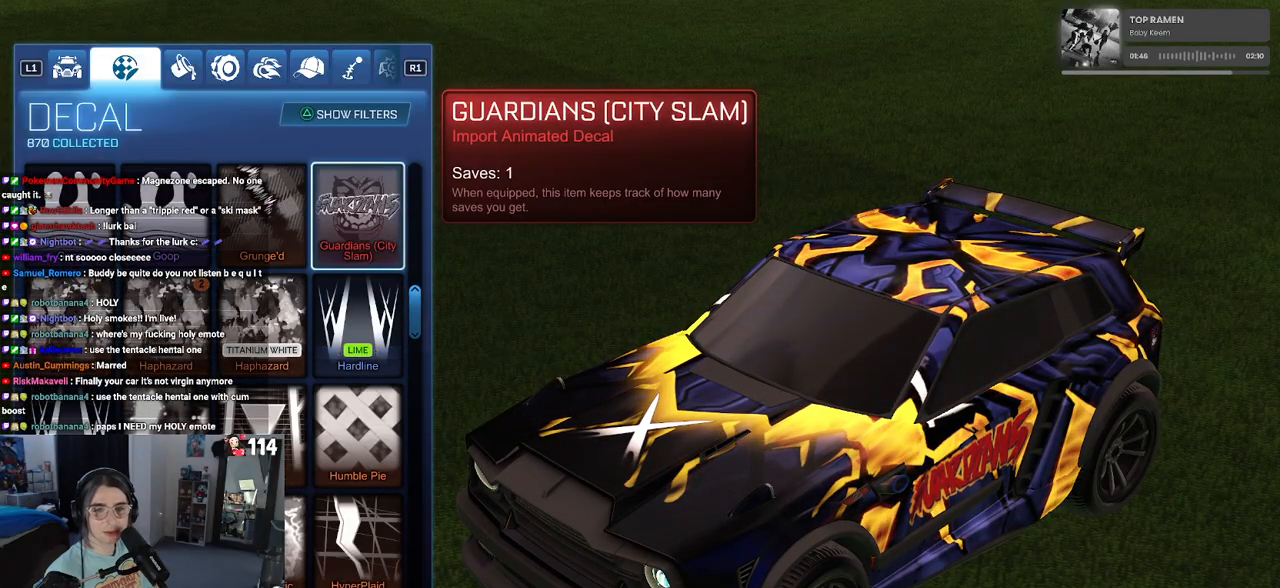
{"buttons": [], "left_stick": "center", "right_stick": "center", "events": []}
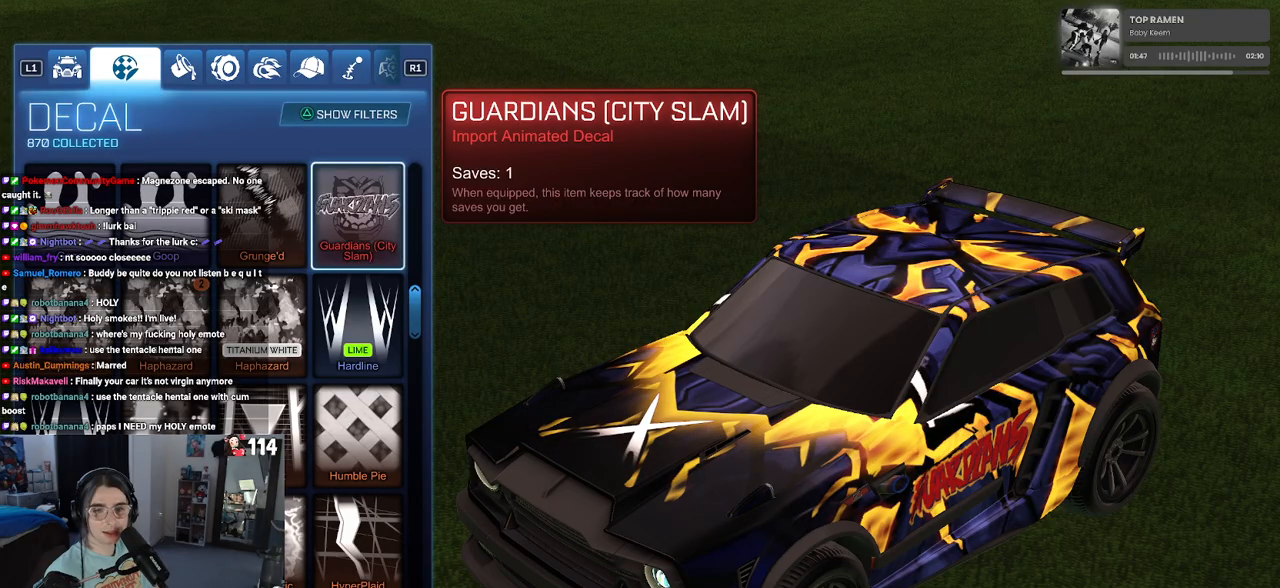
{"buttons": [], "left_stick": "center", "right_stick": "center", "events": [[133, "DPAD_UP", "down"], [433, "DPAD_UP", "up"]]}
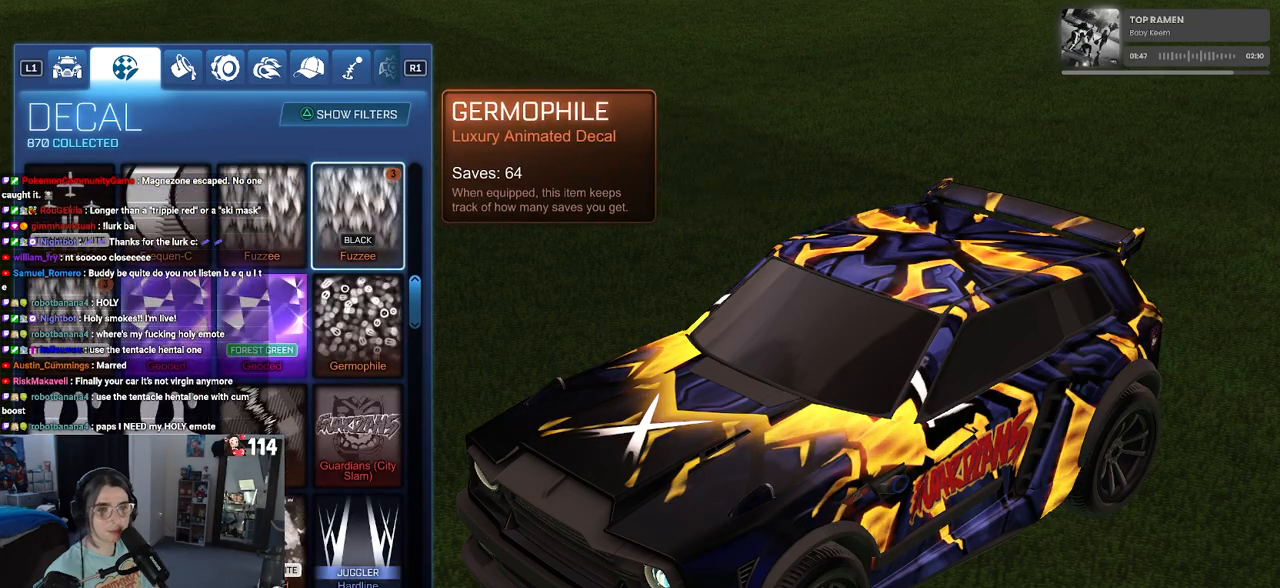
{"buttons": [], "left_stick": "center", "right_stick": "center", "events": []}
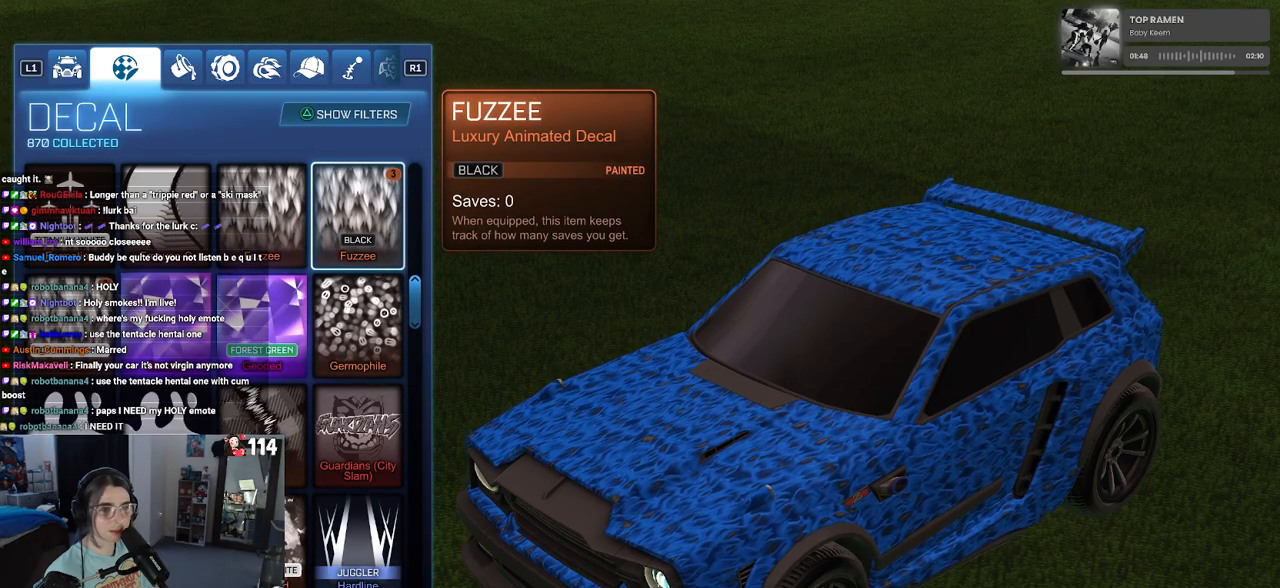
{"buttons": [], "left_stick": "center", "right_stick": "center", "events": []}
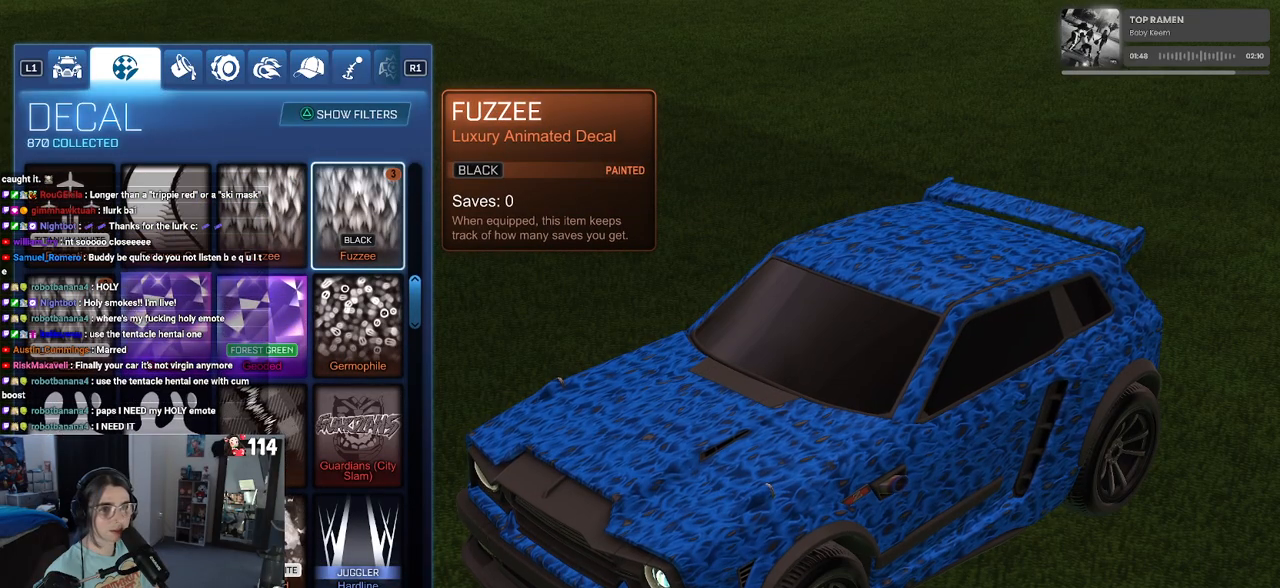
{"buttons": [], "left_stick": "center", "right_stick": "center", "events": [[67, "DPAD_LEFT", "down"], [133, "DPAD_LEFT", "up"], [350, "DPAD_UP", "down"], [433, "DPAD_UP", "up"]]}
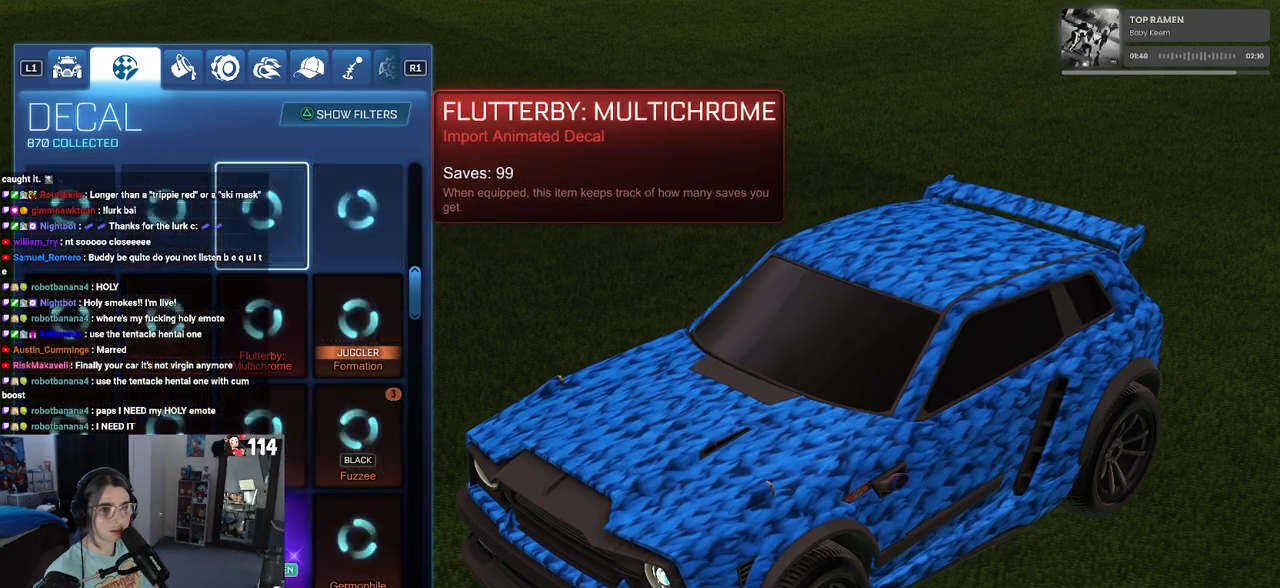
{"buttons": [], "left_stick": "center", "right_stick": "center", "events": [[17, "DPAD_UP", "down"], [150, "DPAD_UP", "up"]]}
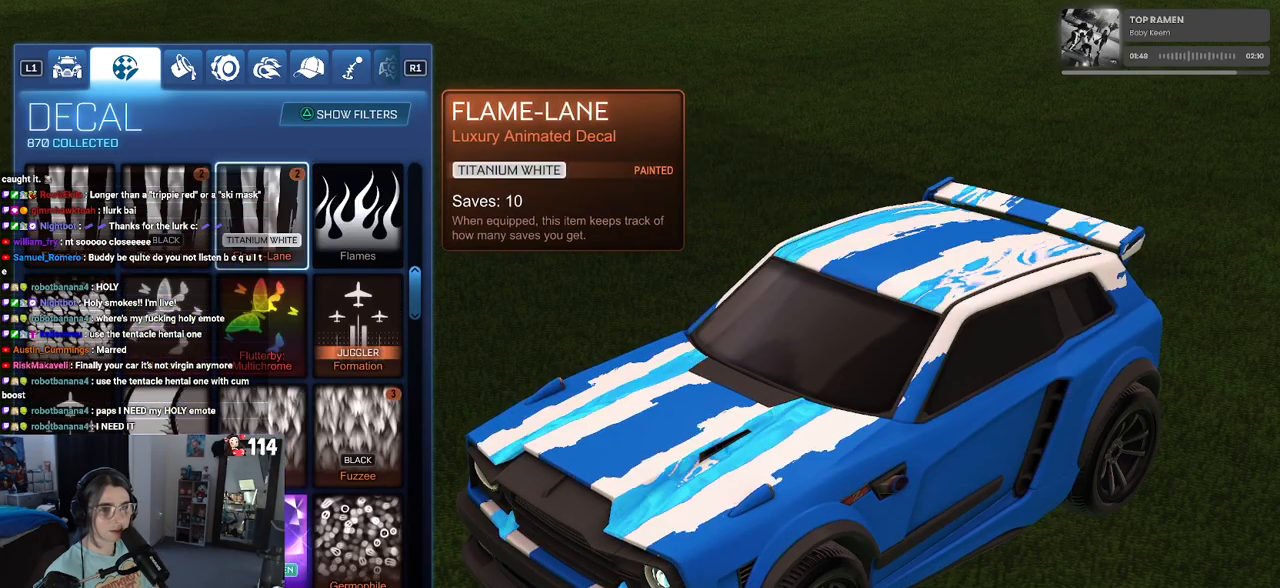
{"buttons": [], "left_stick": "center", "right_stick": "center", "events": [[33, "DPAD_UP", "down"], [100, "DPAD_UP", "up"], [267, "DPAD_UP", "down"], [300, "DPAD_UP", "up"]]}
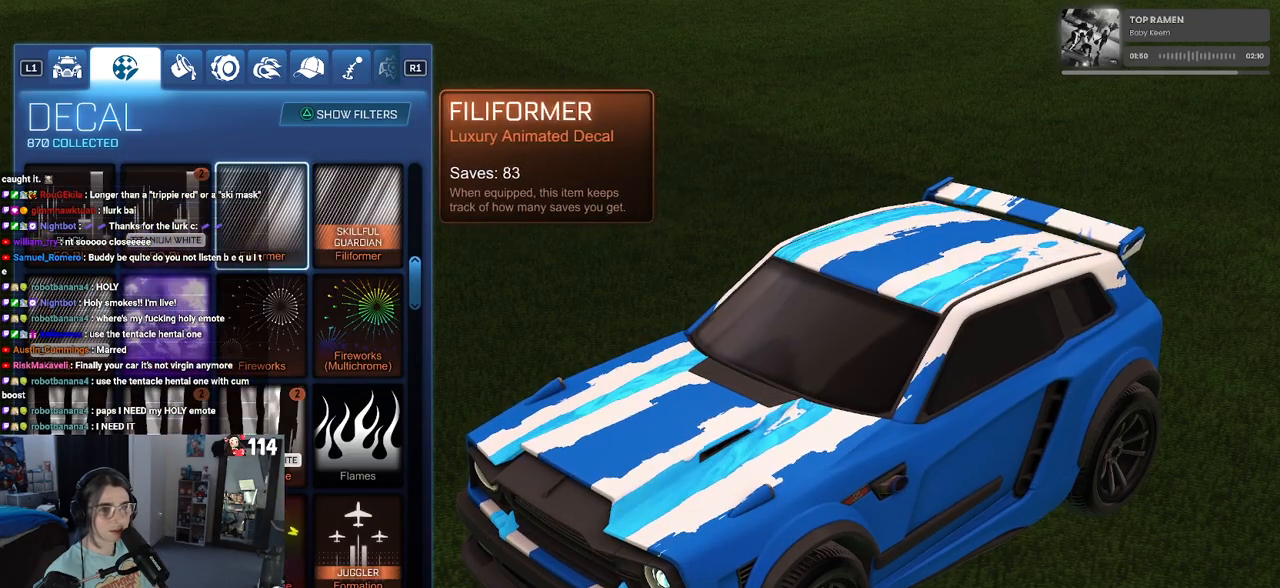
{"buttons": [], "left_stick": "center", "right_stick": "center", "events": [[100, "DPAD_UP", "down"], [167, "DPAD_UP", "up"], [283, "DPAD_UP", "down"], [400, "DPAD_UP", "up"]]}
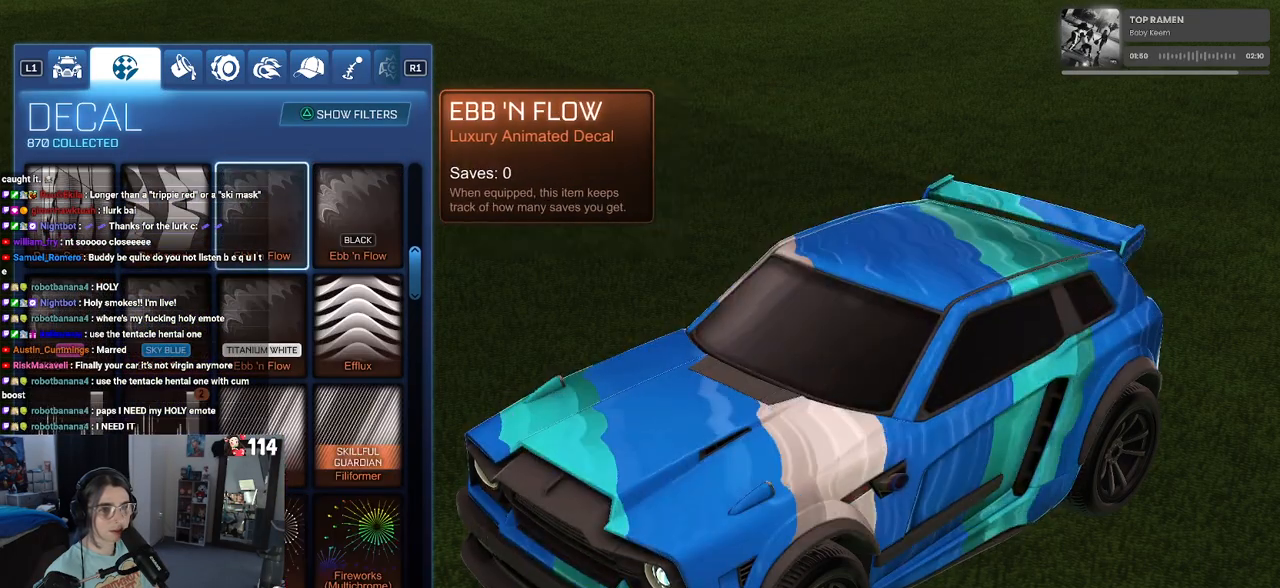
{"buttons": ["DPAD_UP"], "left_stick": "center", "right_stick": "center", "events": [[233, "DPAD_UP", "down"], [383, "DPAD_UP", "up"], [417, "DPAD_UP", "down"]]}
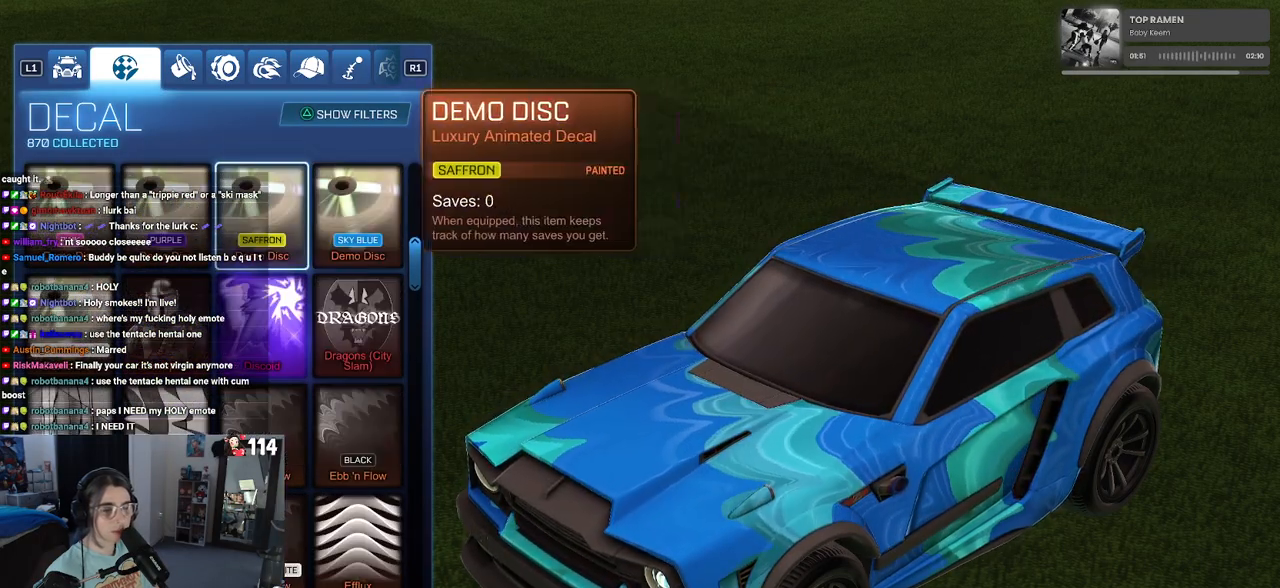
{"buttons": [], "left_stick": "center", "right_stick": "center", "events": [[33, "DPAD_UP", "up"], [367, "DPAD_DOWN", "down"], [417, "DPAD_DOWN", "up"]]}
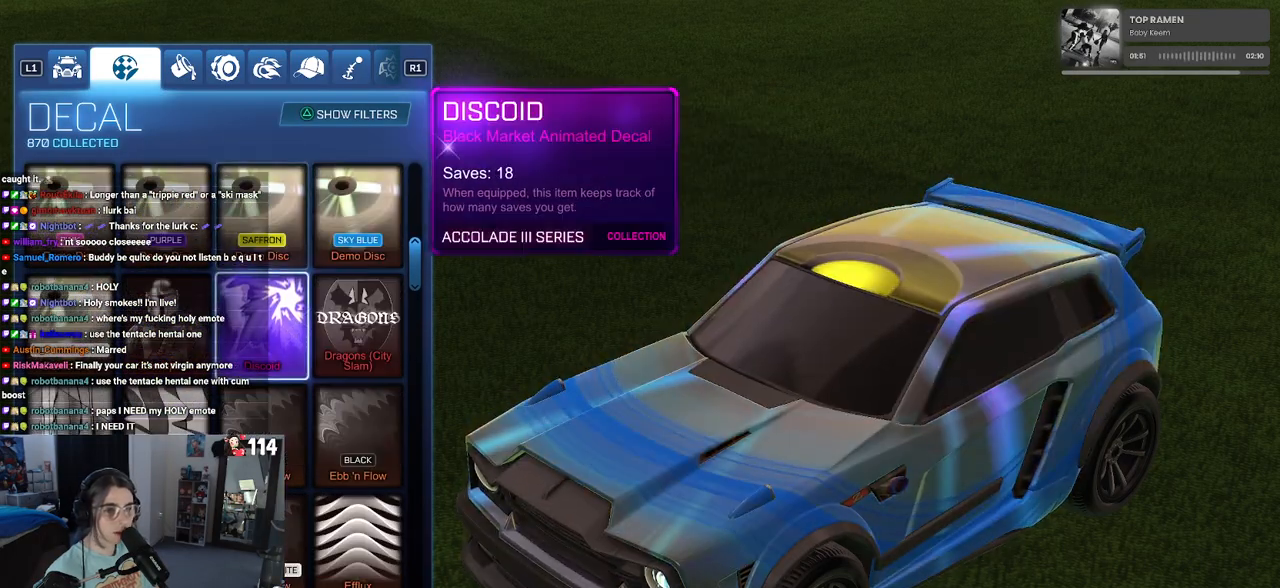
{"buttons": ["DPAD_DOWN"], "left_stick": "center", "right_stick": "center", "events": [[217, "DPAD_DOWN", "down"]]}
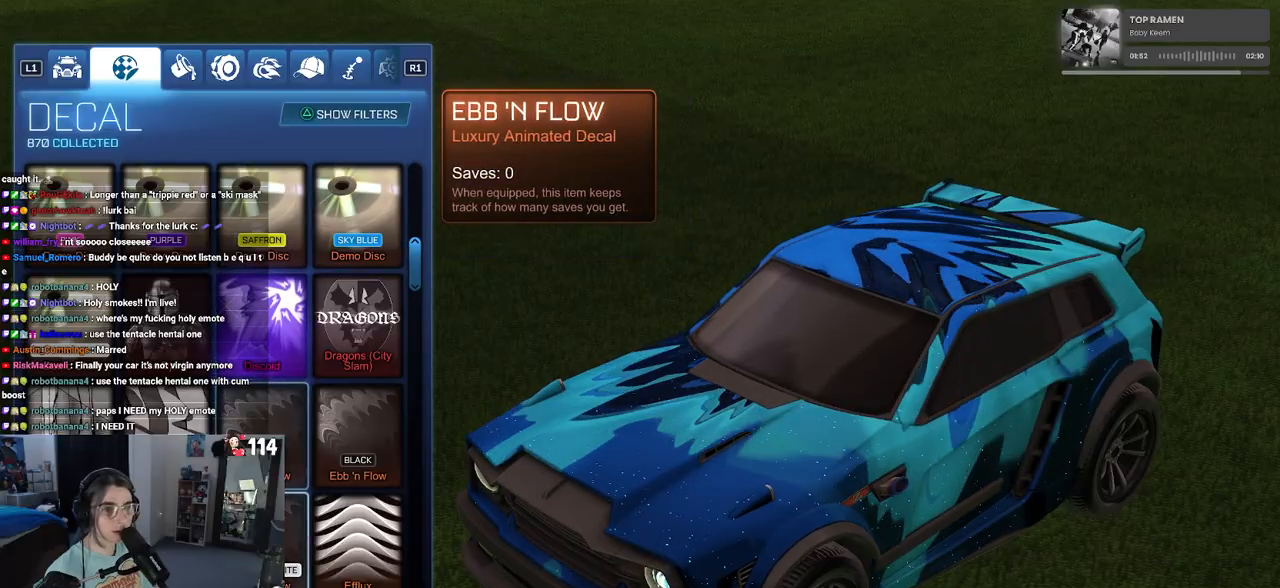
{"buttons": ["DPAD_DOWN"], "left_stick": "center", "right_stick": "center", "events": []}
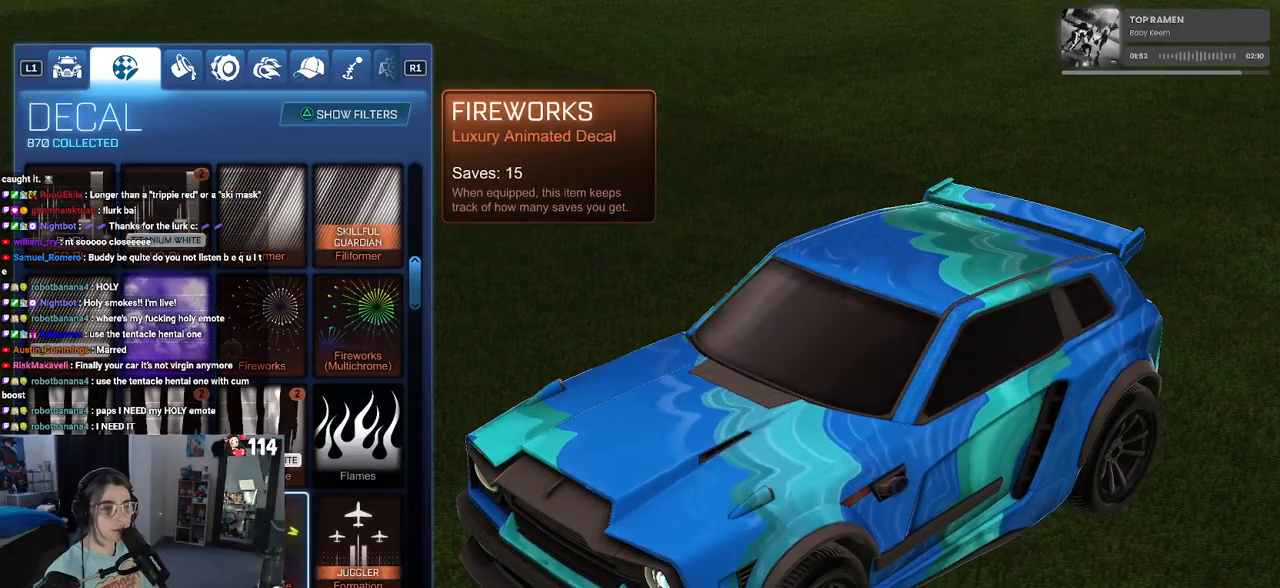
{"buttons": ["DPAD_DOWN"], "left_stick": "down", "right_stick": "center", "events": [[233, "left_stick", "down"]]}
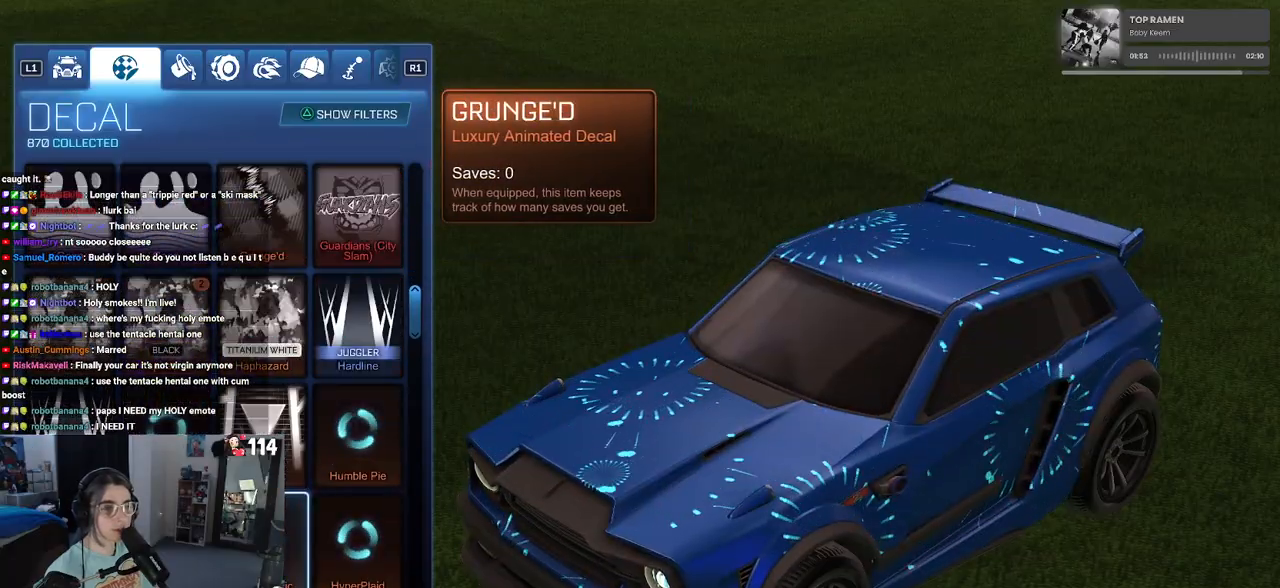
{"buttons": [], "left_stick": "down", "right_stick": "center", "events": [[300, "DPAD_DOWN", "up"]]}
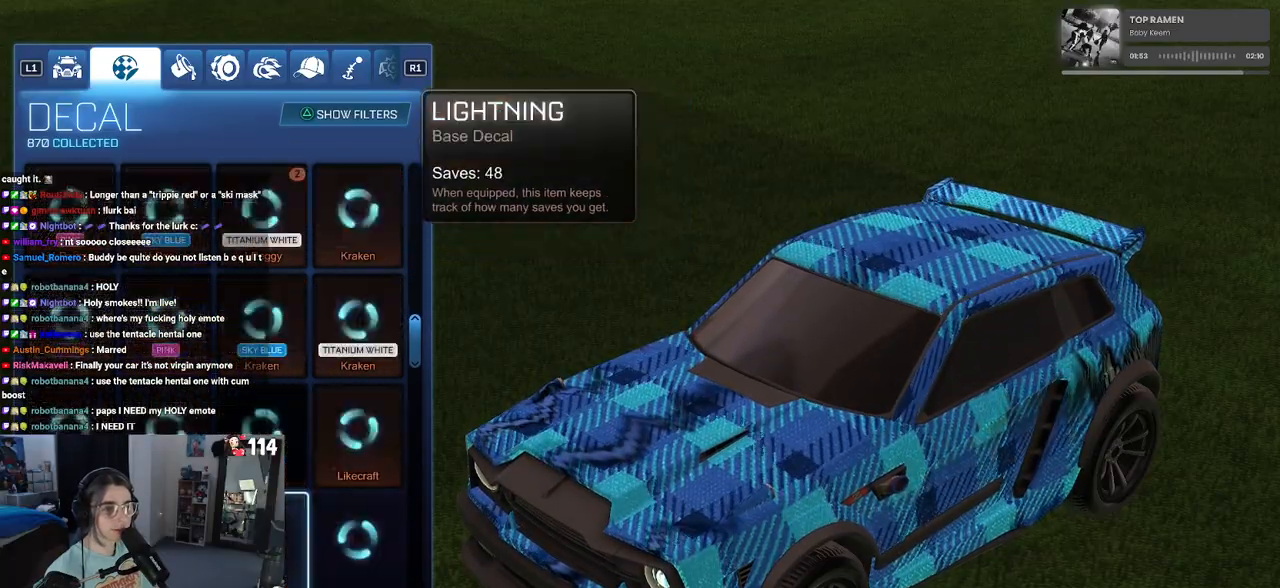
{"buttons": [], "left_stick": "down", "right_stick": "center", "events": []}